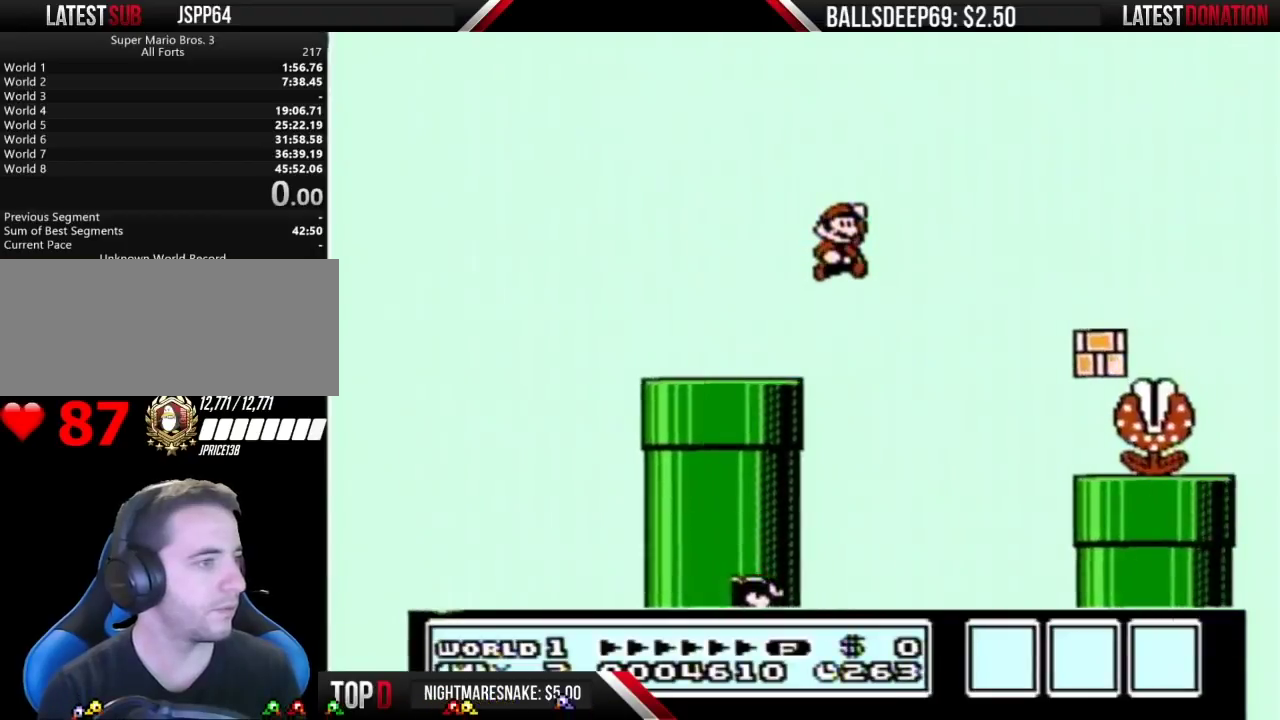
Gameplay with a controller (Nintendo layout); each line is a JSON object with the inputs held at the frame after it. "events" lists button and stick changes between this image and that frame as [ms after this image, input, new state], when the widget could be followed in between. Not read: L3 R3.
{"buttons": ["B", "DPAD_LEFT"], "events": [[350, "A", "up"], [350, "DPAD_RIGHT", "up"], [417, "DPAD_LEFT", "down"]]}
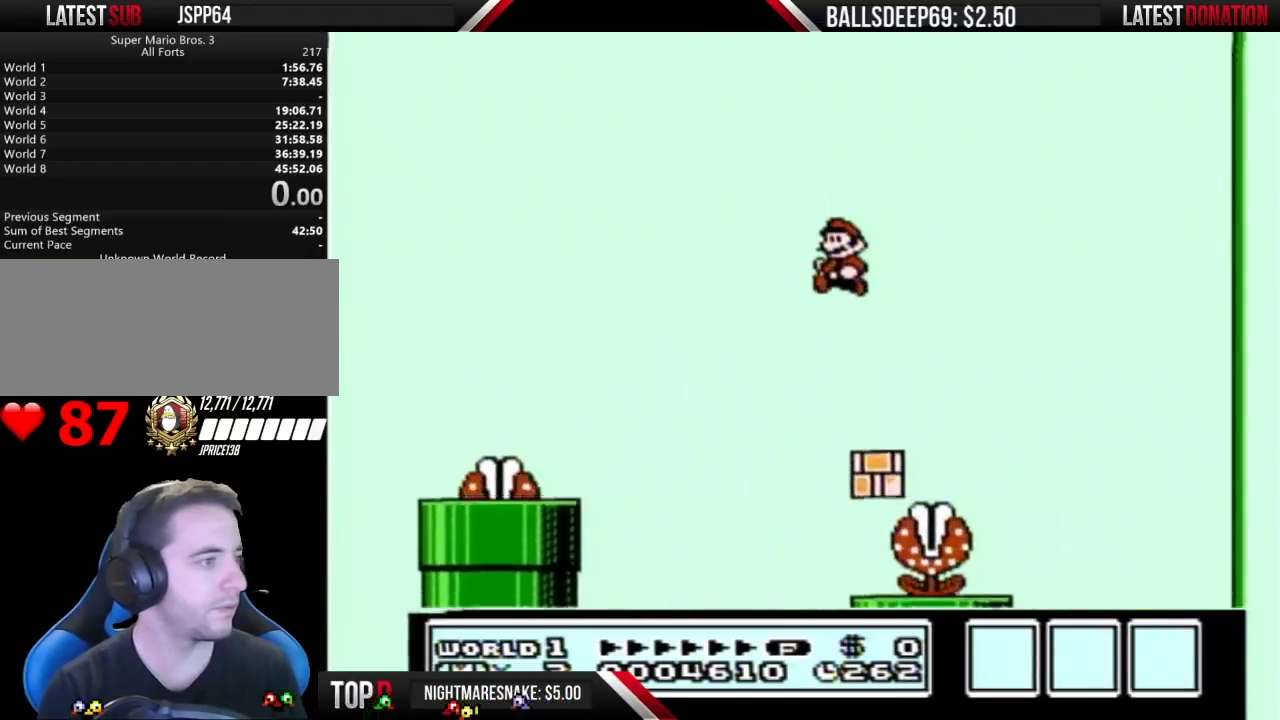
{"buttons": ["B", "DPAD_LEFT"], "events": [[50, "DPAD_LEFT", "up"], [233, "DPAD_LEFT", "down"]]}
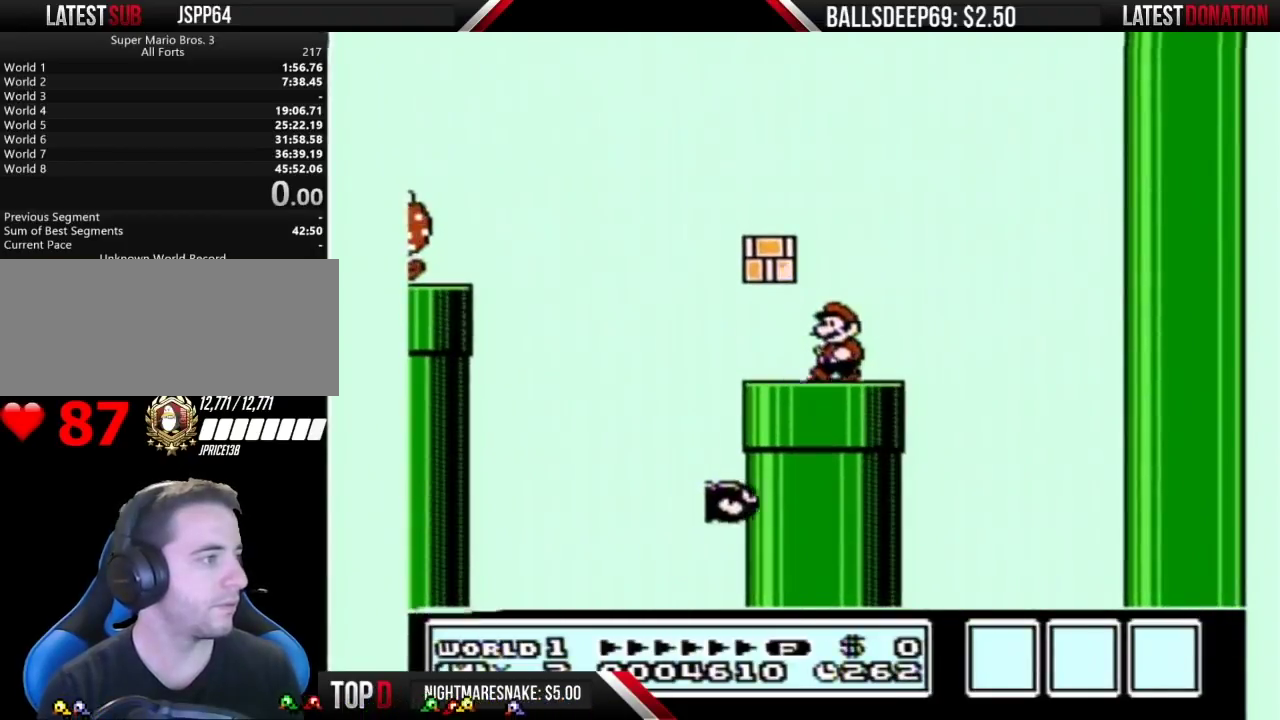
{"buttons": ["B", "DPAD_LEFT"], "events": [[50, "DPAD_LEFT", "up"], [233, "DPAD_LEFT", "down"]]}
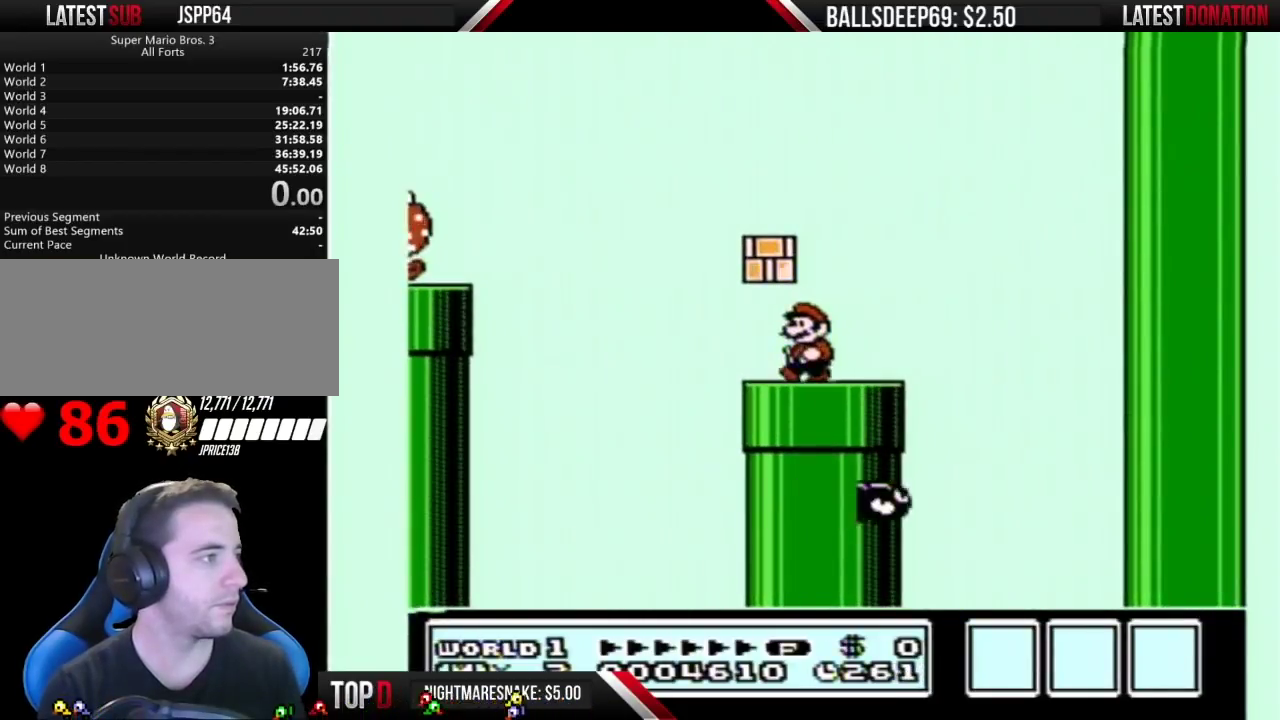
{"buttons": ["B", "DPAD_RIGHT"], "events": [[67, "DPAD_LEFT", "up"], [117, "DPAD_RIGHT", "down"], [133, "A", "down"], [233, "A", "up"]]}
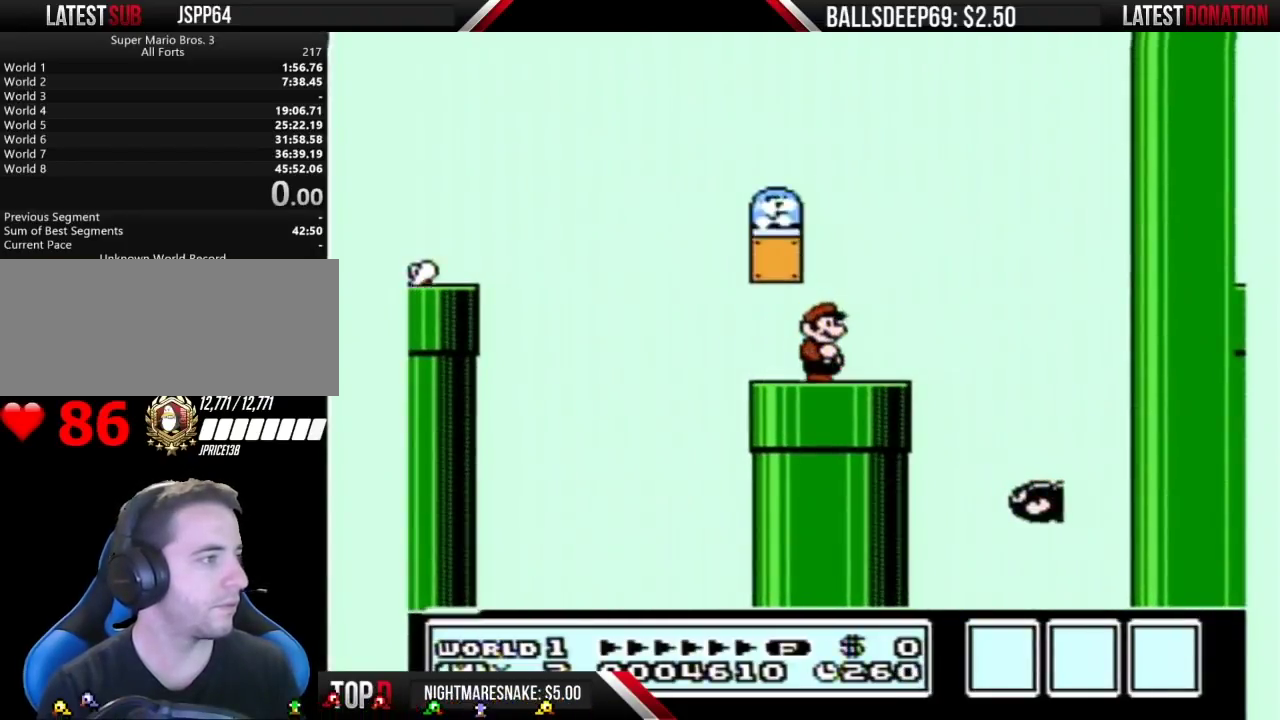
{"buttons": ["START"], "events": [[50, "DPAD_RIGHT", "up"], [100, "DPAD_LEFT", "down"], [233, "DPAD_LEFT", "up"], [383, "B", "up"], [483, "START", "down"]]}
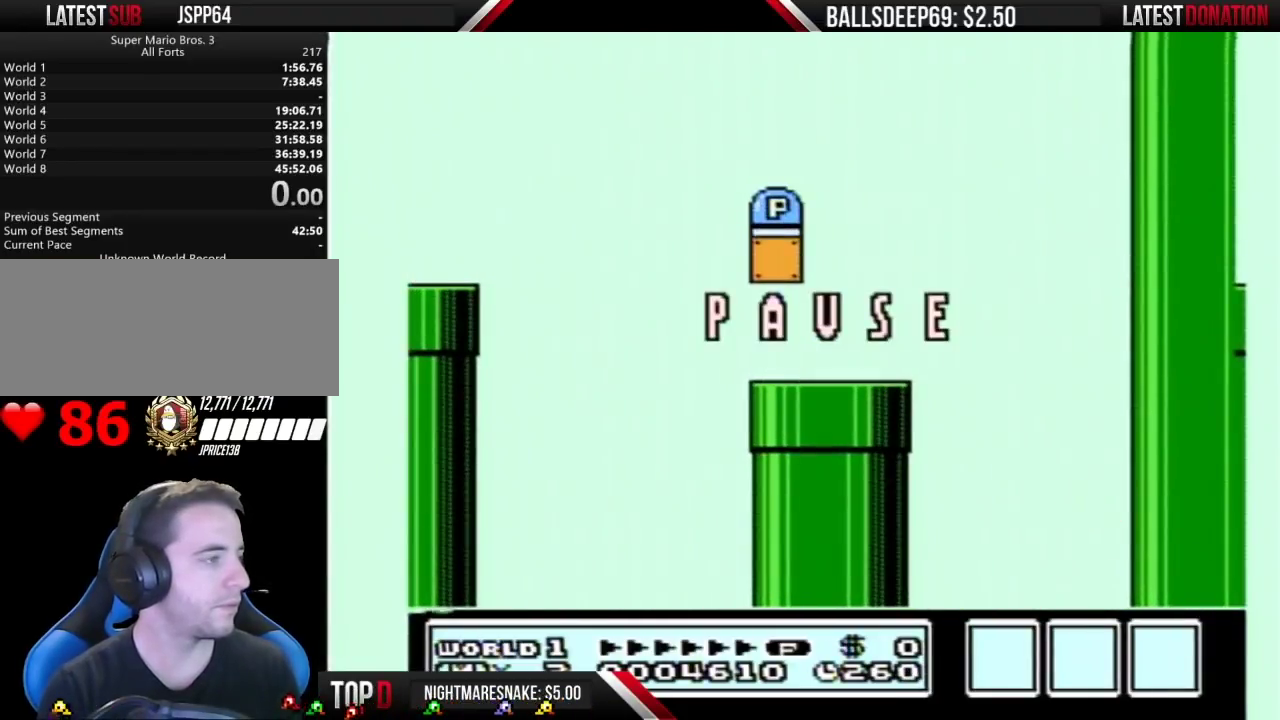
{"buttons": ["DPAD_UP", "SELECT"], "events": [[133, "START", "up"], [483, "DPAD_UP", "down"], [483, "SELECT", "down"]]}
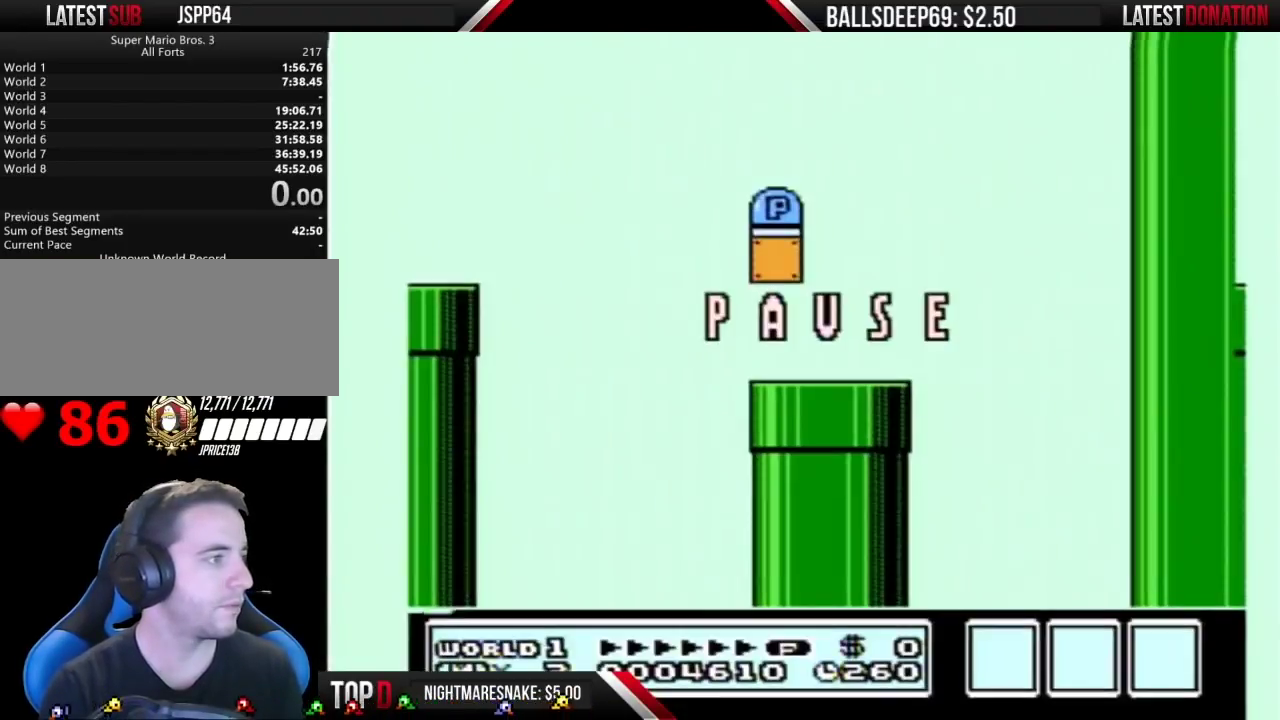
{"buttons": ["START"], "events": [[17, "DPAD_UP", "up"], [17, "SELECT", "up"], [450, "START", "down"]]}
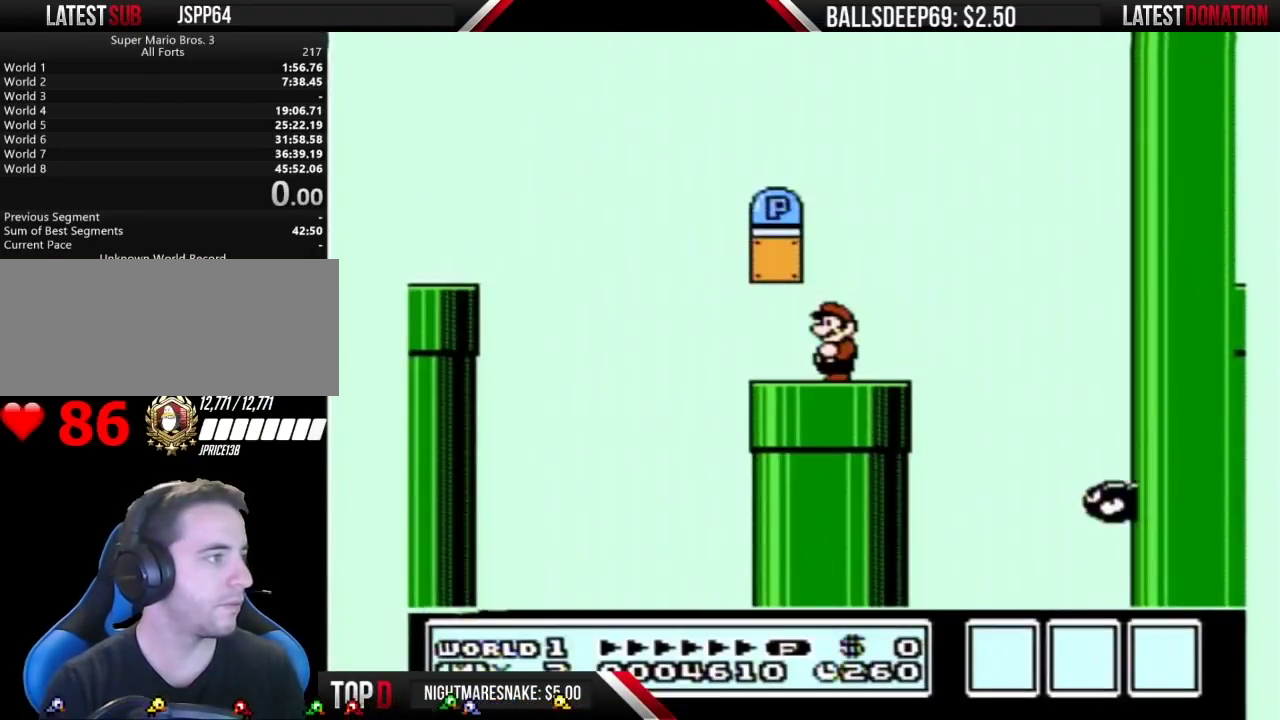
{"buttons": ["B"], "events": [[133, "START", "up"], [200, "DPAD_RIGHT", "down"], [300, "B", "down"], [317, "DPAD_RIGHT", "up"], [383, "DPAD_LEFT", "down"], [483, "DPAD_LEFT", "up"]]}
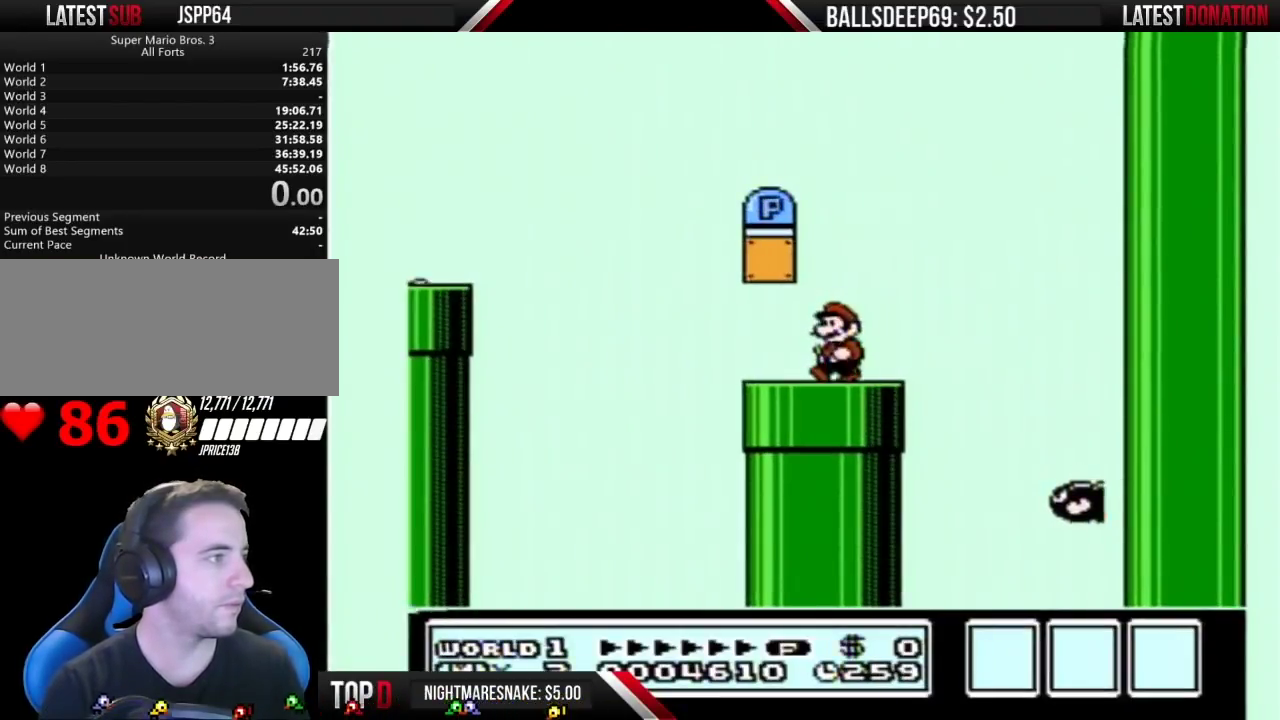
{"buttons": ["A", "B", "DPAD_LEFT"], "events": [[167, "A", "down"], [350, "DPAD_LEFT", "down"]]}
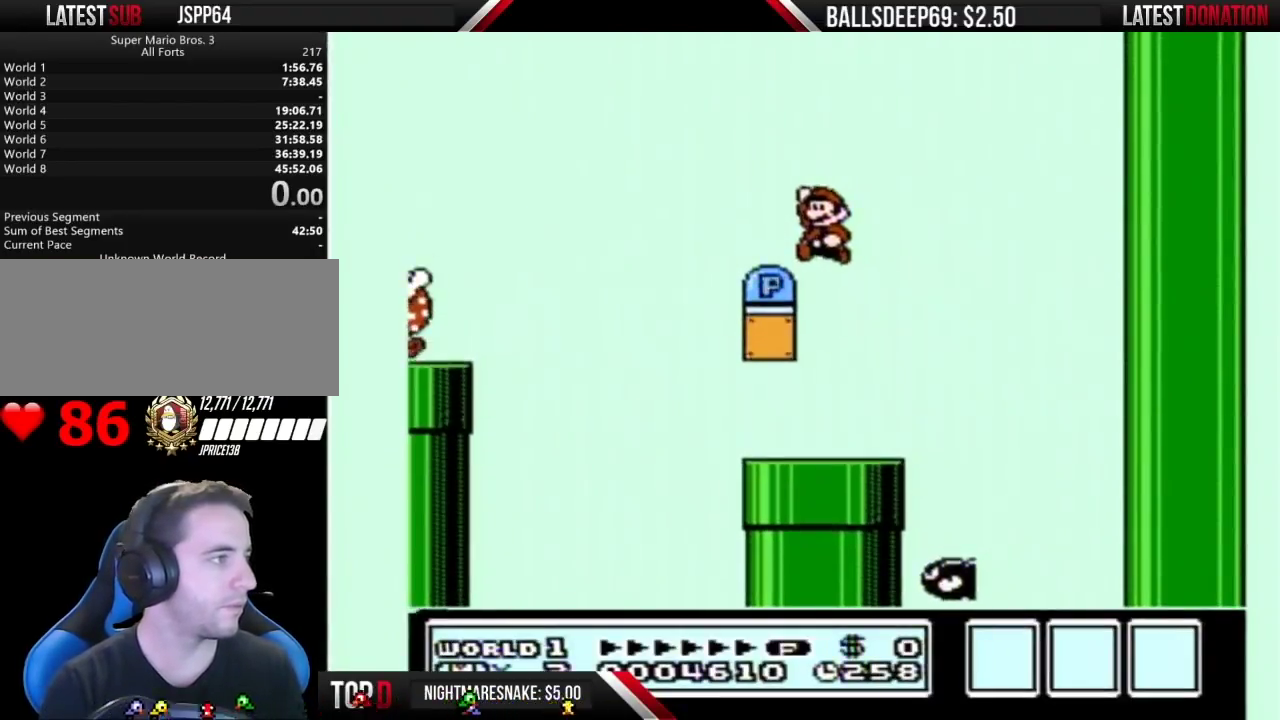
{"buttons": ["B", "DPAD_LEFT"], "events": [[50, "A", "up"], [50, "DPAD_LEFT", "up"], [167, "DPAD_RIGHT", "down"], [300, "DPAD_LEFT", "down"], [300, "DPAD_RIGHT", "up"]]}
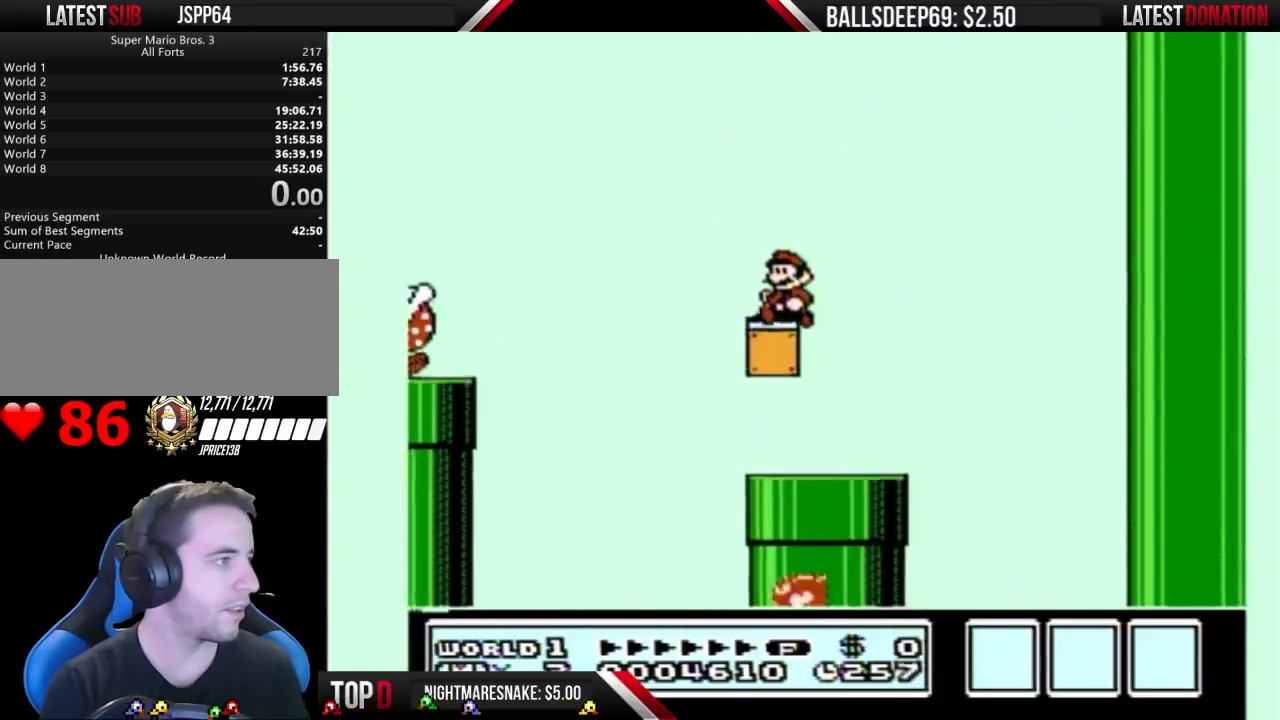
{"buttons": ["B", "DPAD_LEFT"], "events": [[200, "A", "down"], [450, "A", "up"]]}
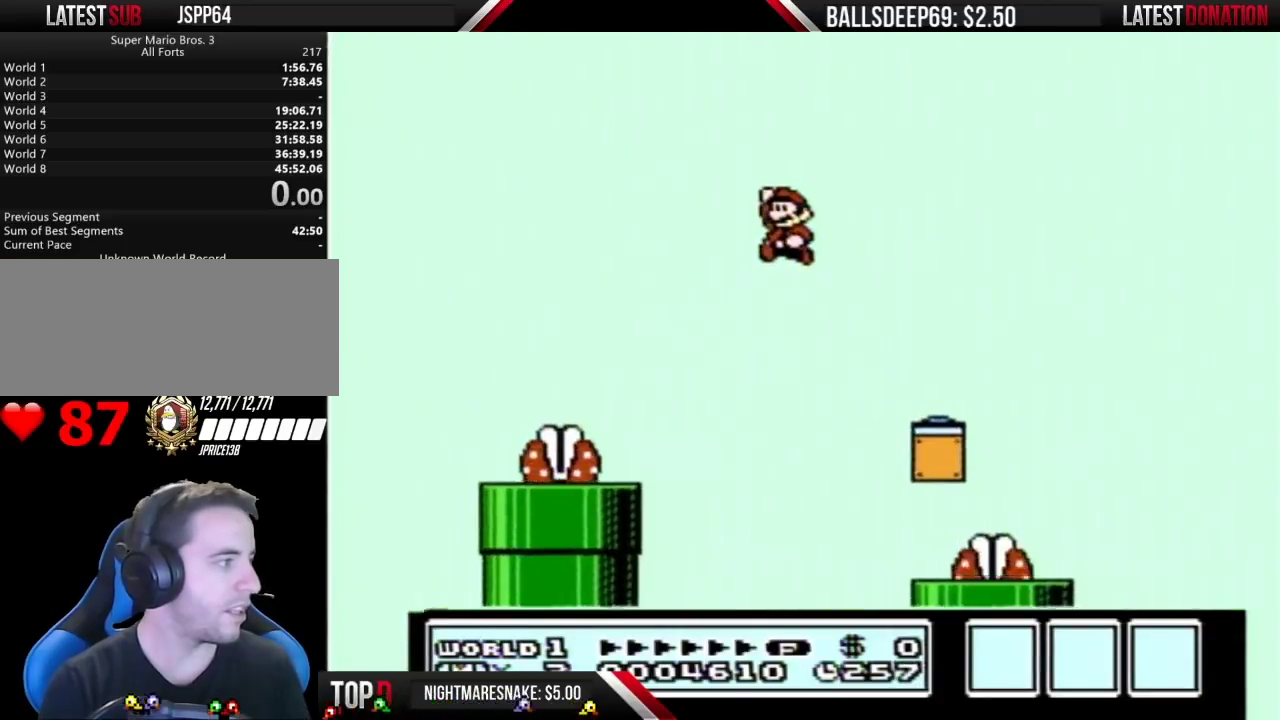
{"buttons": ["B", "DPAD_LEFT"], "events": [[133, "DPAD_LEFT", "up"], [233, "DPAD_RIGHT", "down"], [450, "DPAD_RIGHT", "up"], [483, "DPAD_LEFT", "down"]]}
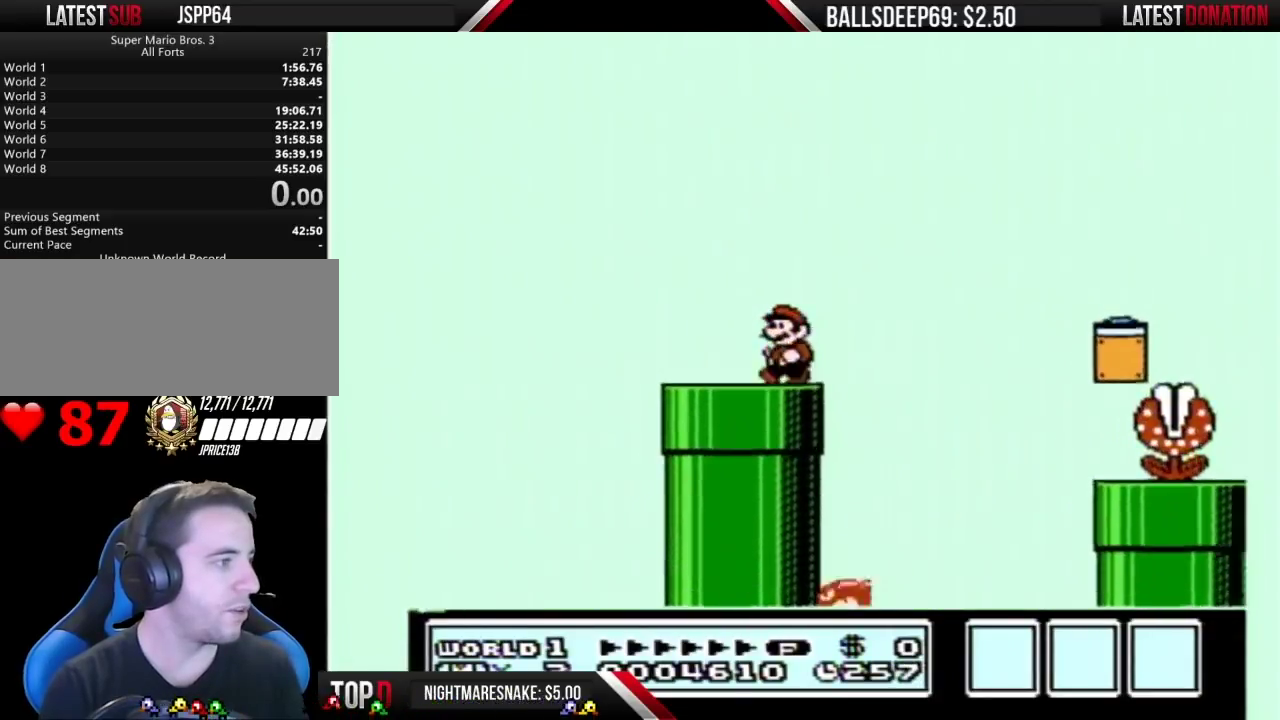
{"buttons": ["A", "B", "DPAD_LEFT"], "events": [[450, "A", "down"]]}
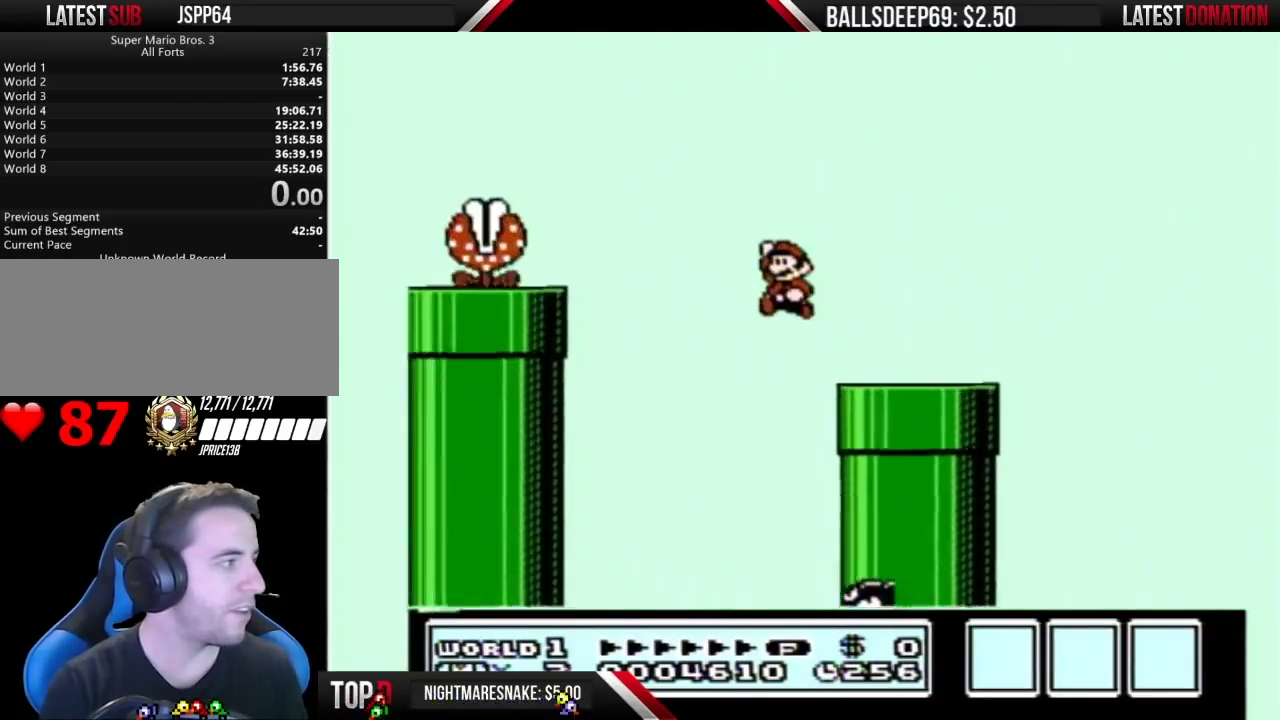
{"buttons": ["B", "DPAD_RIGHT"], "events": [[200, "DPAD_LEFT", "up"], [300, "DPAD_RIGHT", "down"], [483, "A", "up"]]}
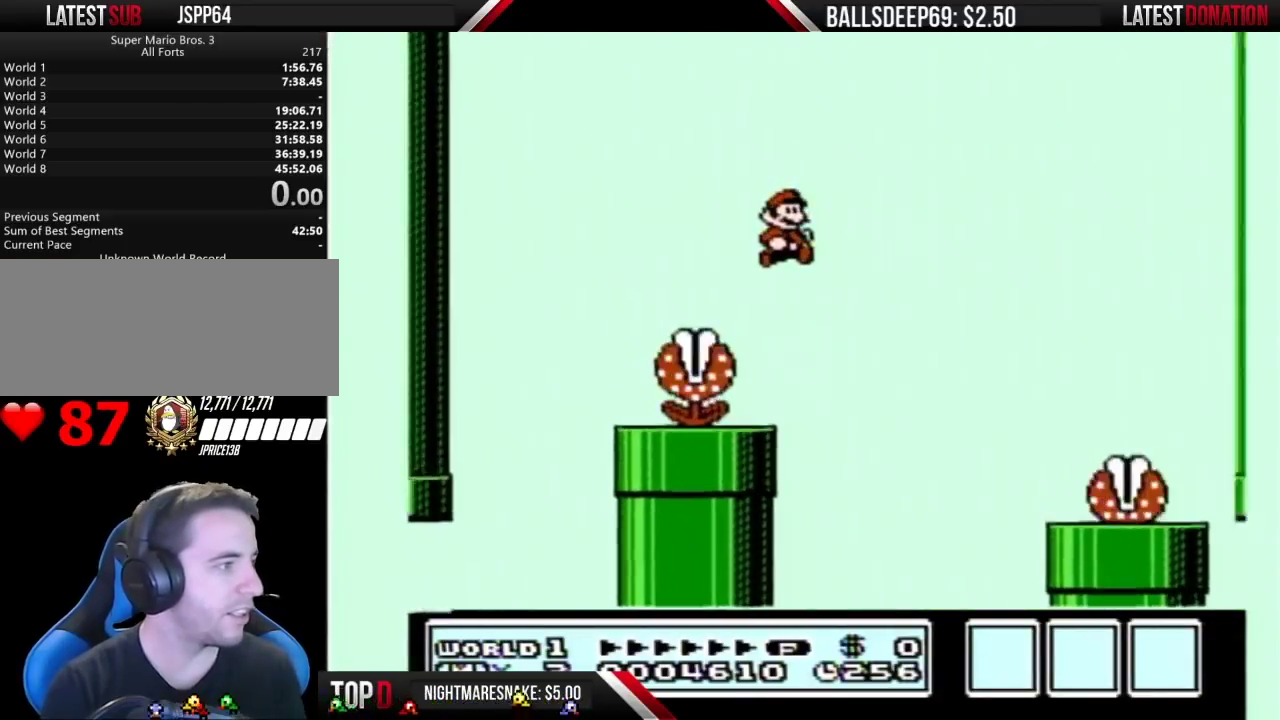
{"buttons": ["B"], "events": [[200, "DPAD_RIGHT", "up"], [233, "DPAD_LEFT", "down"], [450, "DPAD_LEFT", "up"]]}
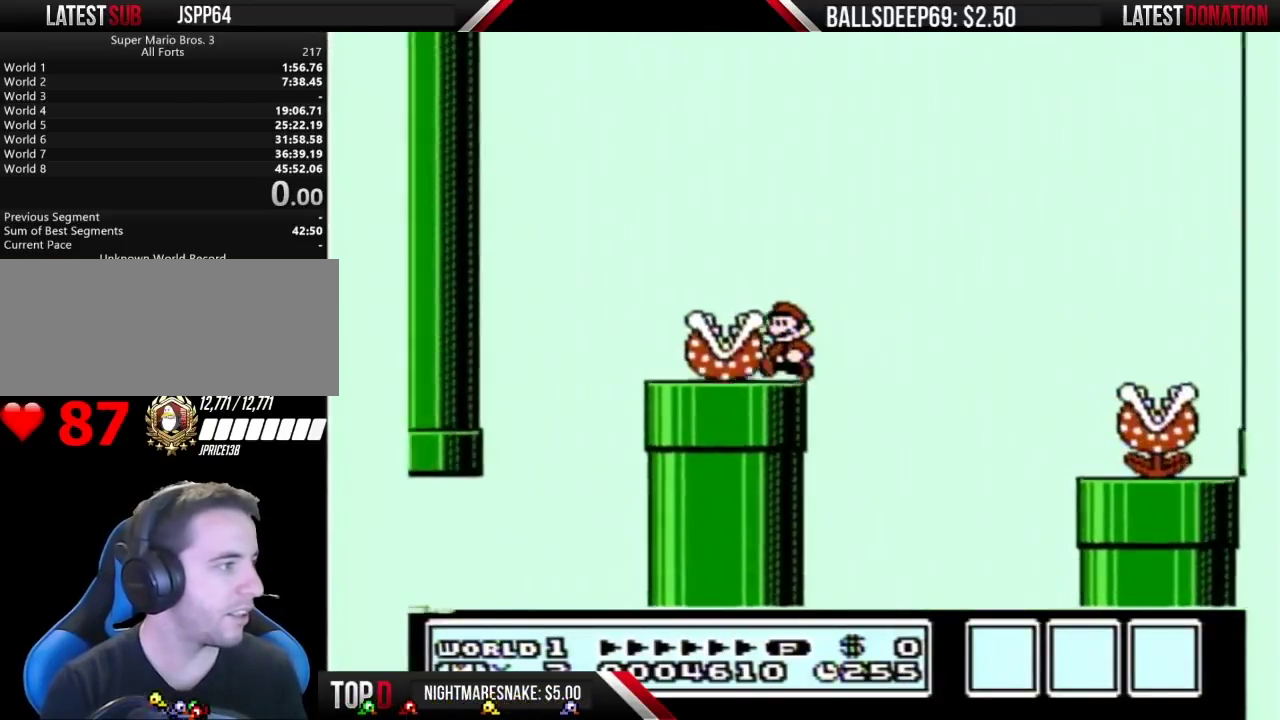
{"buttons": ["B", "DPAD_LEFT"], "events": [[117, "A", "down"], [200, "DPAD_LEFT", "down"], [233, "A", "up"]]}
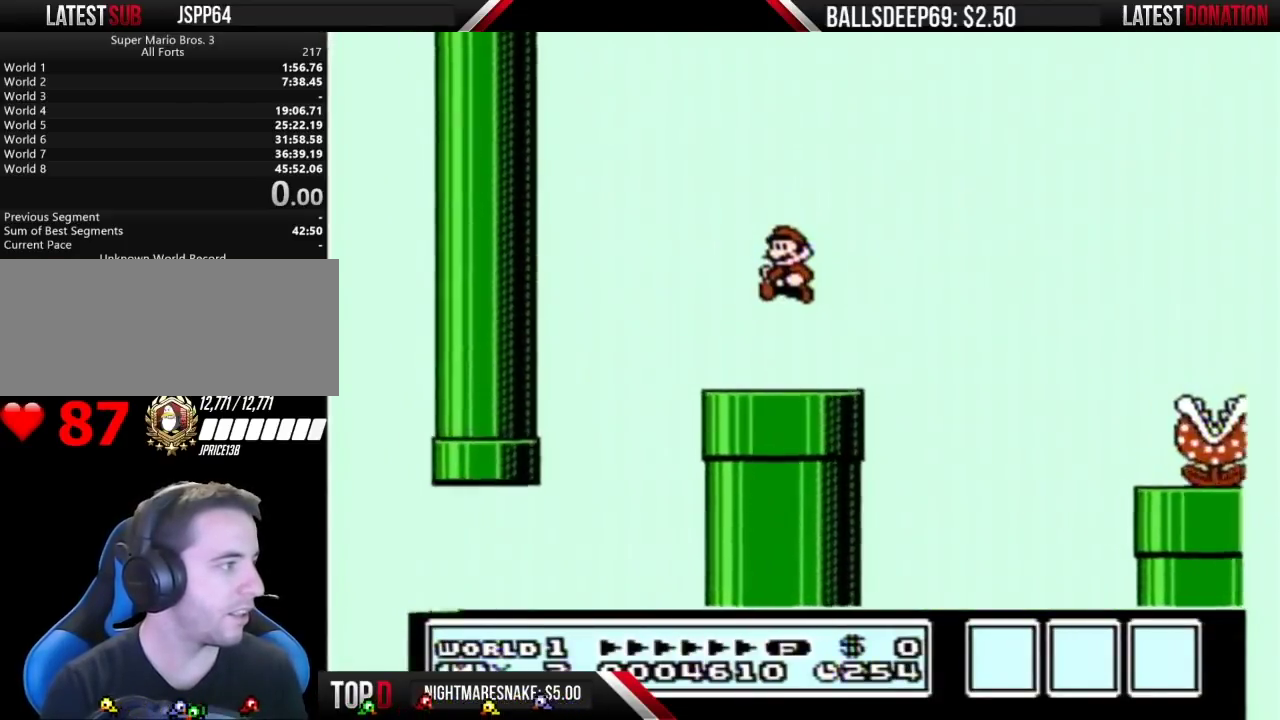
{"buttons": ["B"], "events": [[117, "DPAD_DOWN", "down"], [117, "DPAD_LEFT", "up"], [233, "DPAD_DOWN", "up"]]}
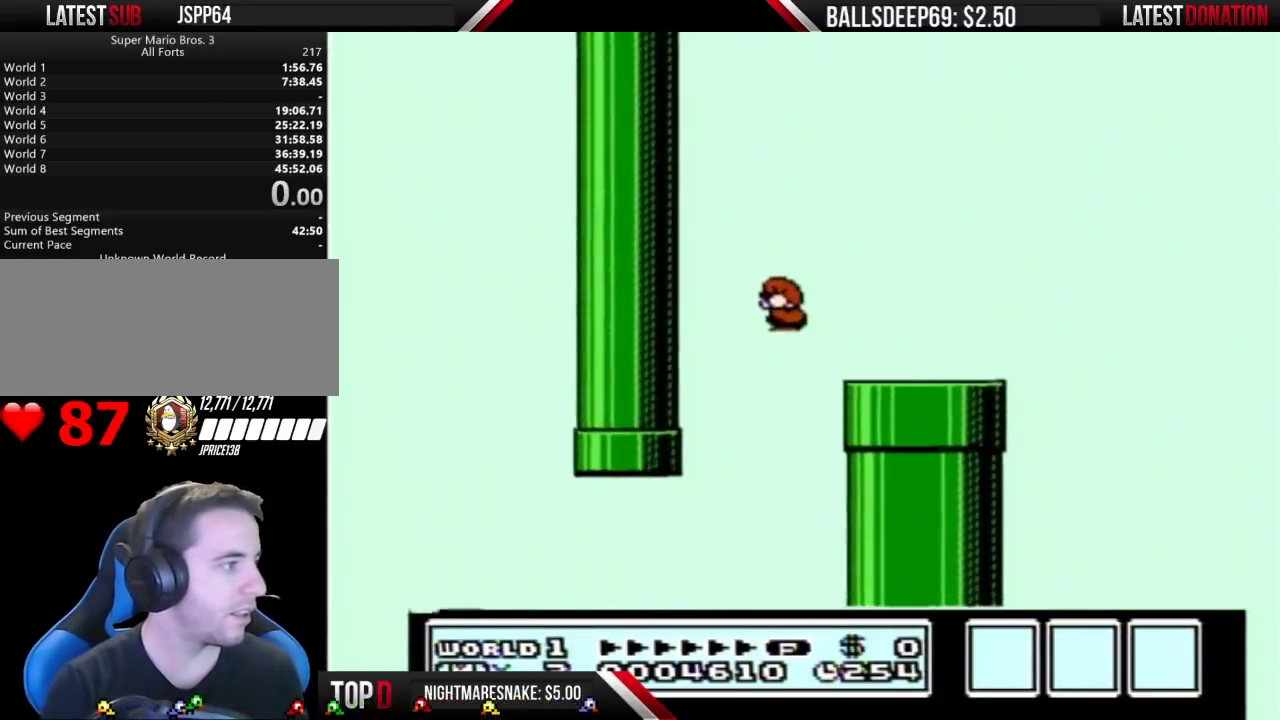
{"buttons": ["A", "B", "DPAD_LEFT"], "events": [[167, "DPAD_LEFT", "down"], [300, "A", "down"]]}
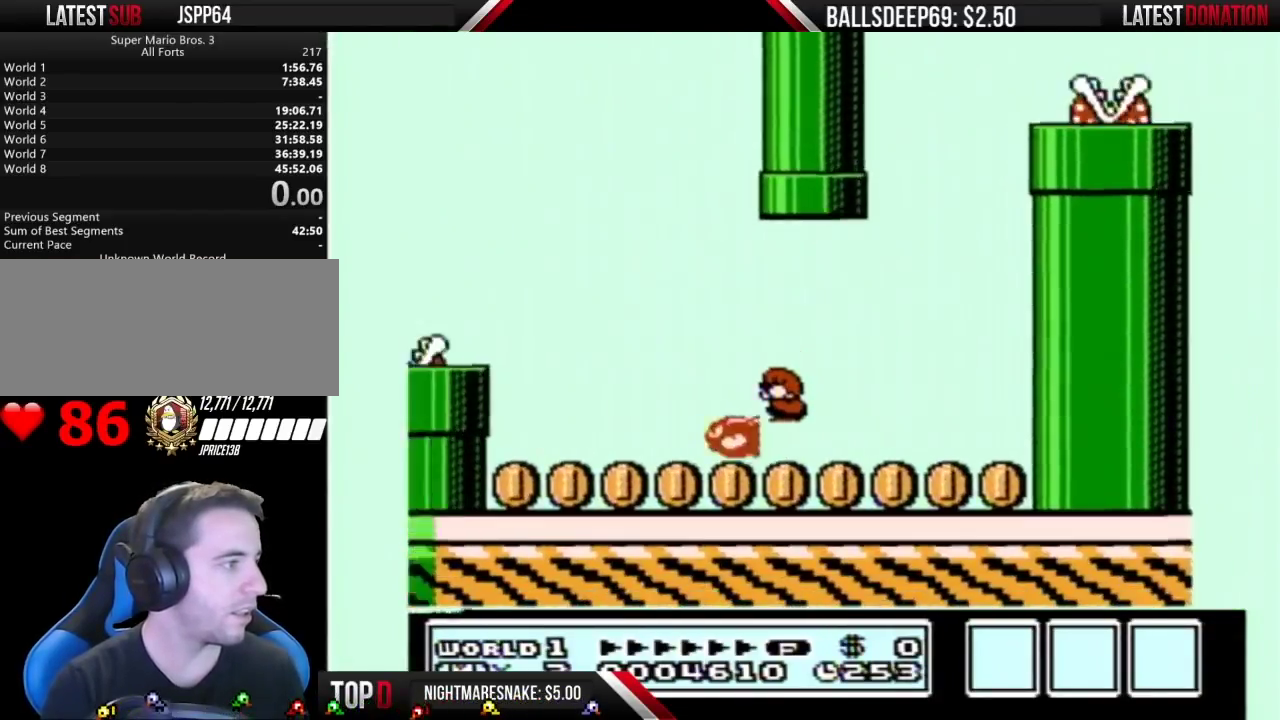
{"buttons": ["B"], "events": [[50, "A", "up"], [167, "DPAD_LEFT", "up"]]}
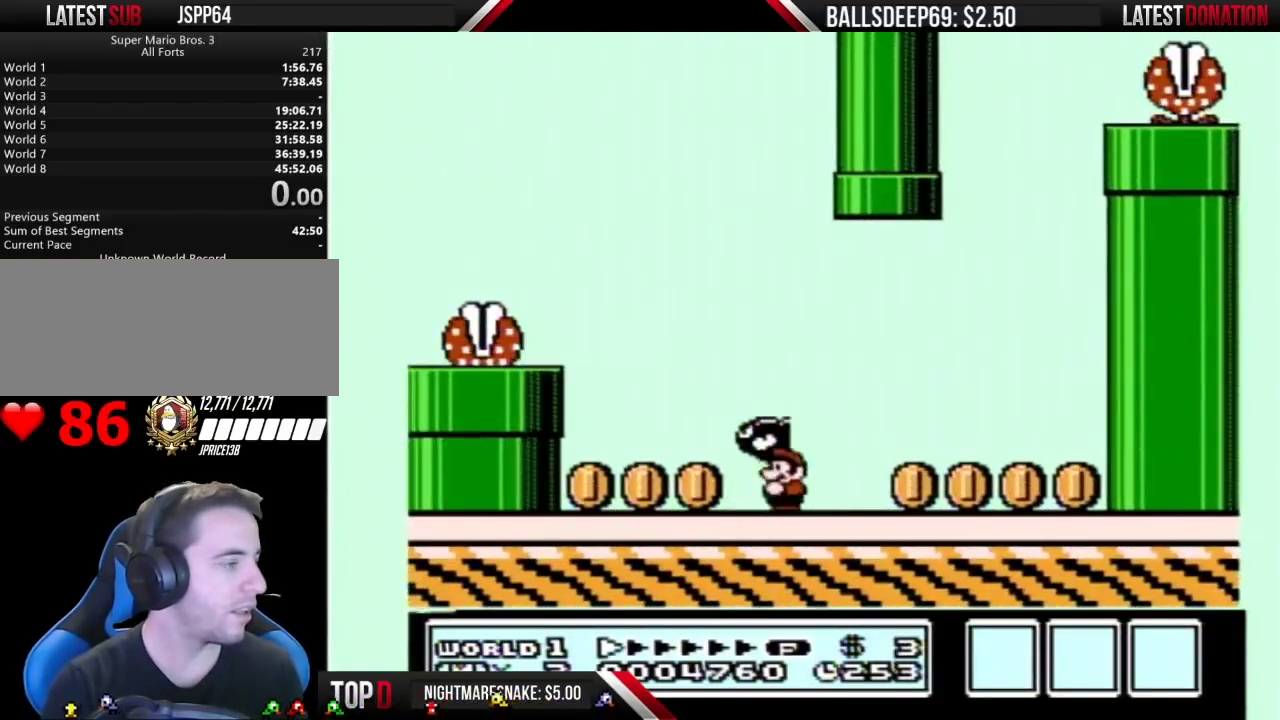
{"buttons": ["B", "DPAD_LEFT"], "events": [[333, "DPAD_LEFT", "down"]]}
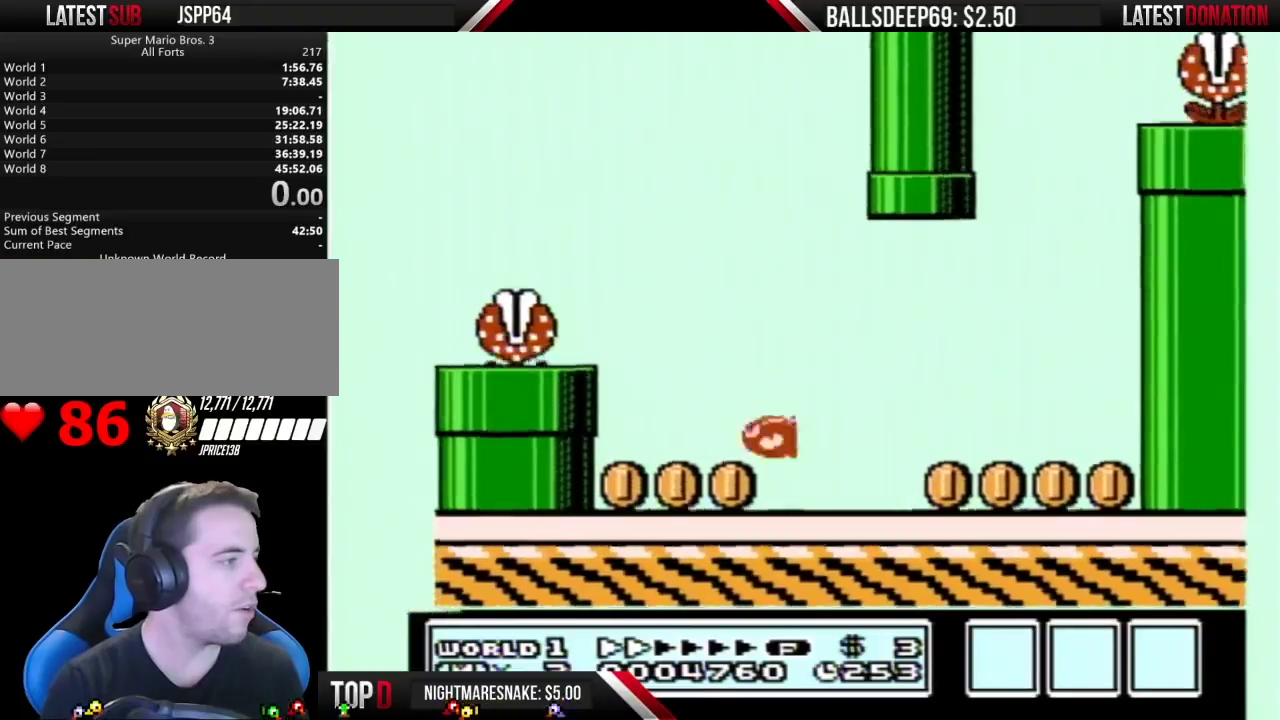
{"buttons": ["A", "B"], "events": [[200, "A", "down"], [233, "DPAD_LEFT", "up"], [233, "DPAD_RIGHT", "down"], [417, "DPAD_RIGHT", "up"]]}
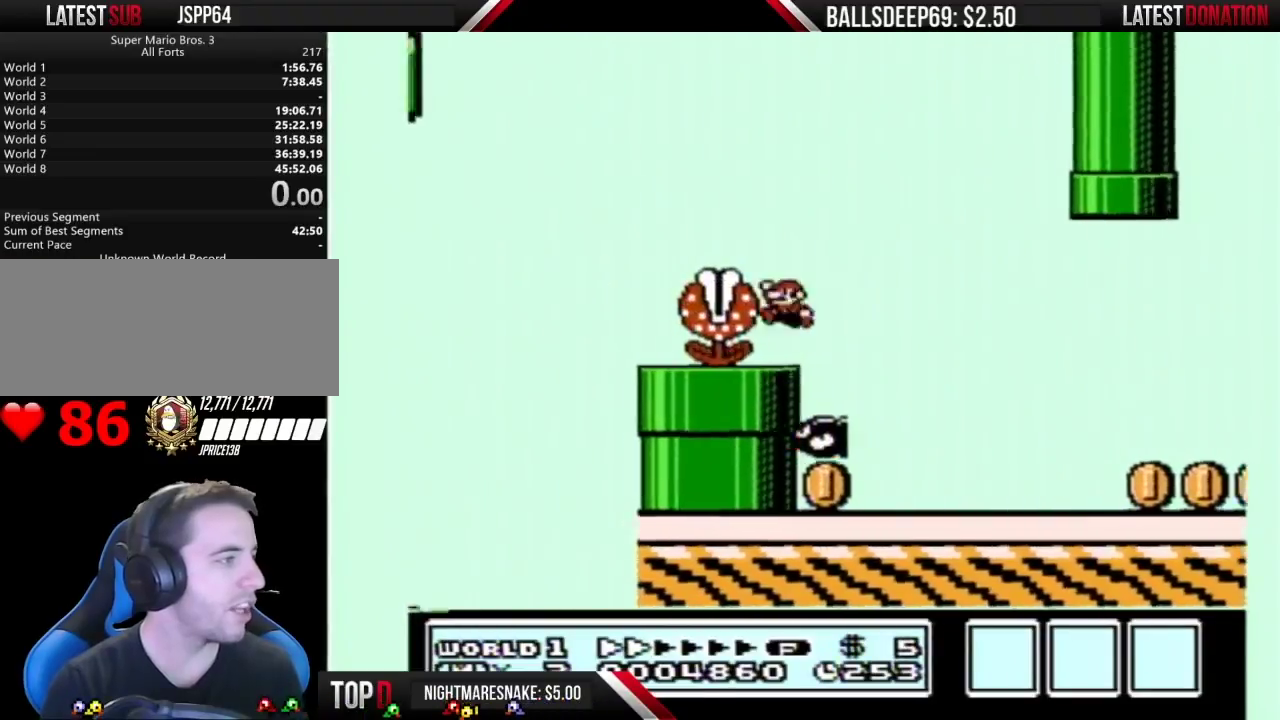
{"buttons": ["A", "B", "DPAD_LEFT"], "events": [[17, "A", "up"], [17, "DPAD_LEFT", "down"], [450, "A", "down"]]}
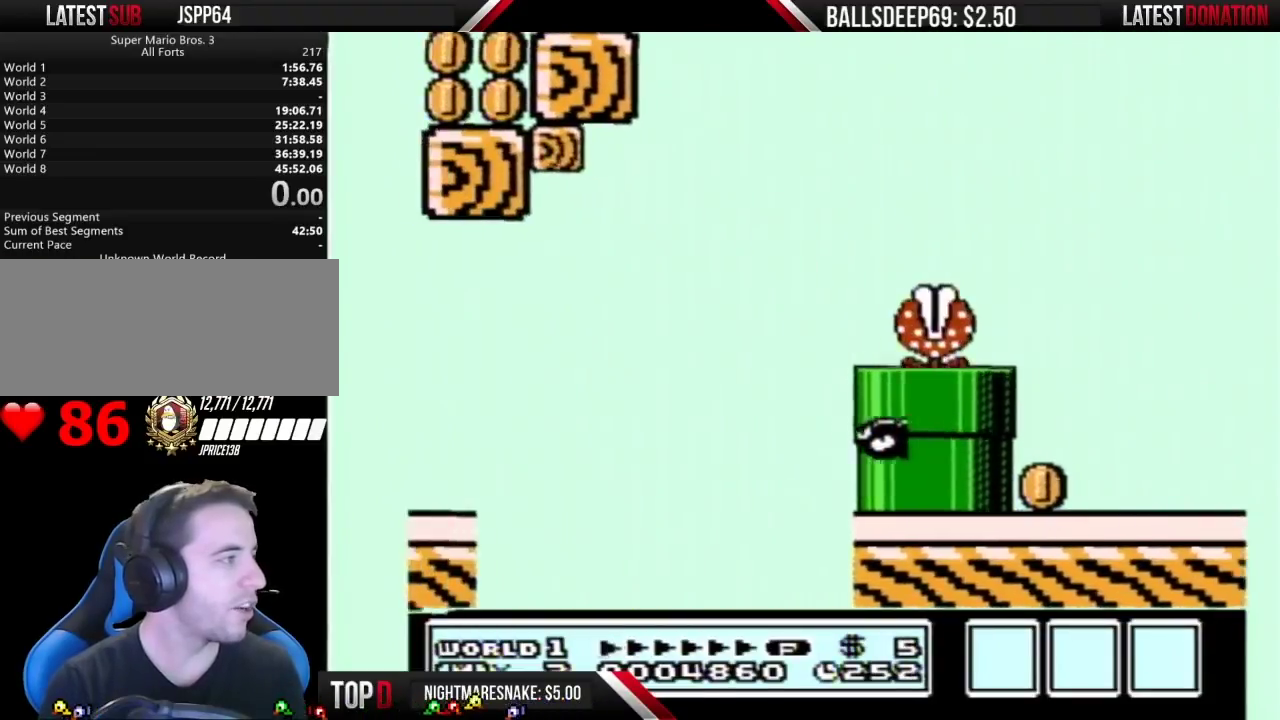
{"buttons": ["B"], "events": [[167, "A", "up"], [300, "DPAD_LEFT", "up"]]}
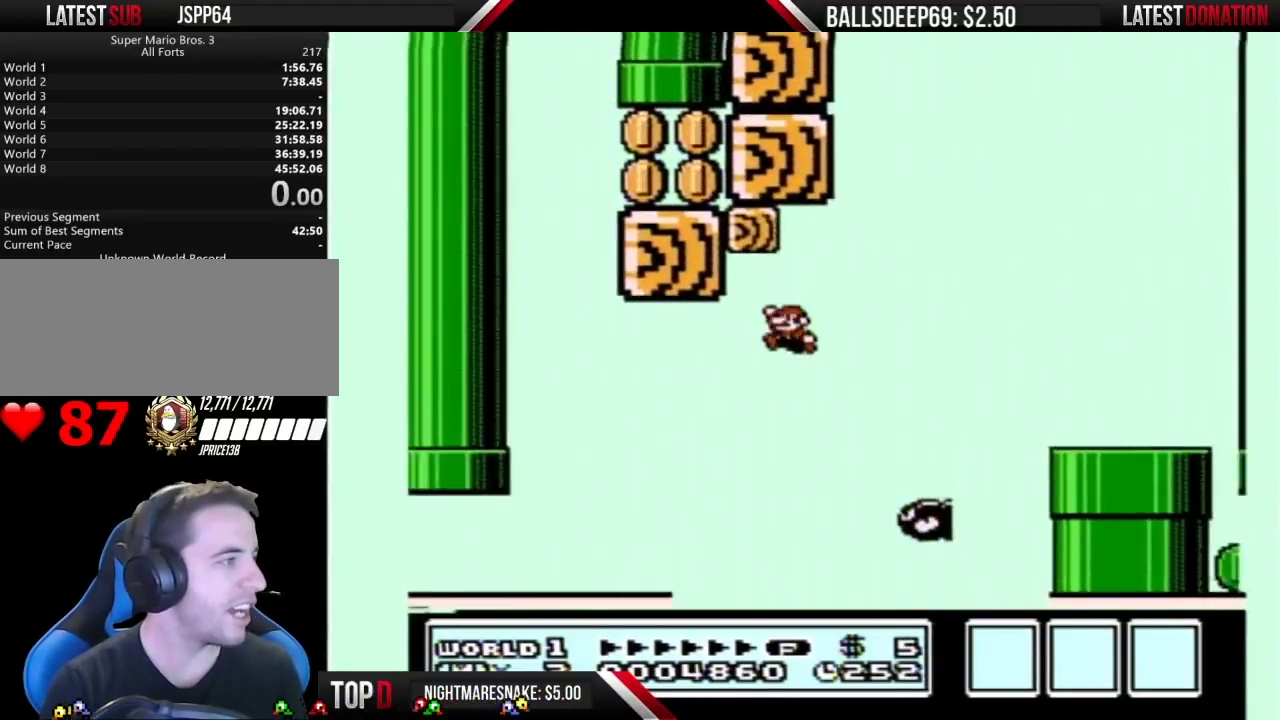
{"buttons": [], "events": [[233, "DPAD_LEFT", "down"], [383, "B", "up"], [383, "DPAD_LEFT", "up"]]}
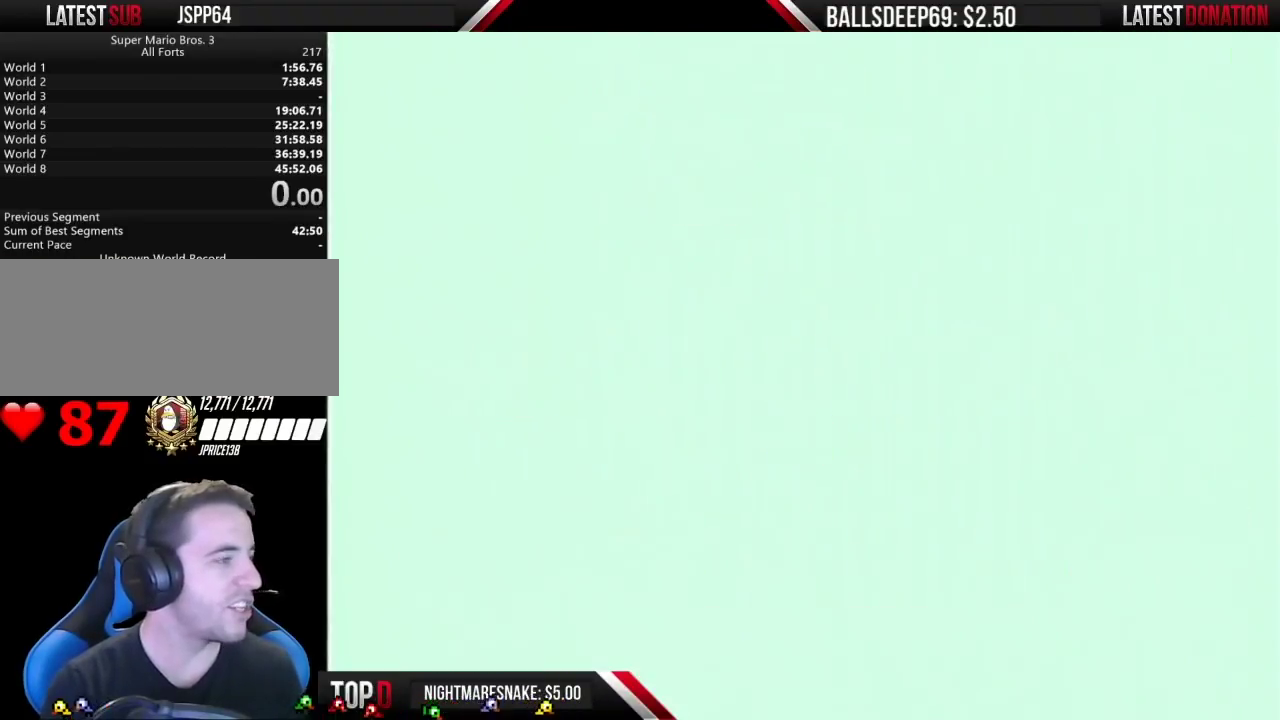
{"buttons": ["B", "DPAD_LEFT"], "events": [[300, "B", "down"], [483, "DPAD_LEFT", "down"]]}
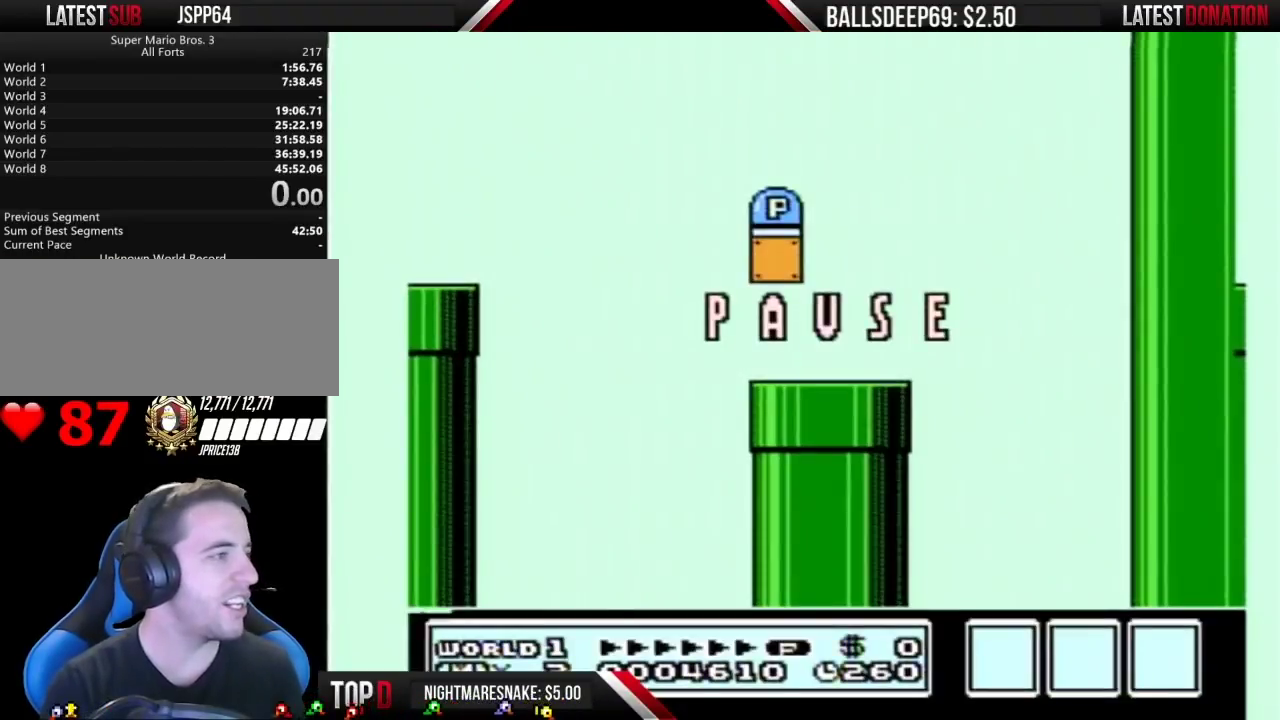
{"buttons": ["B", "START"], "events": [[100, "DPAD_LEFT", "up"], [367, "START", "down"]]}
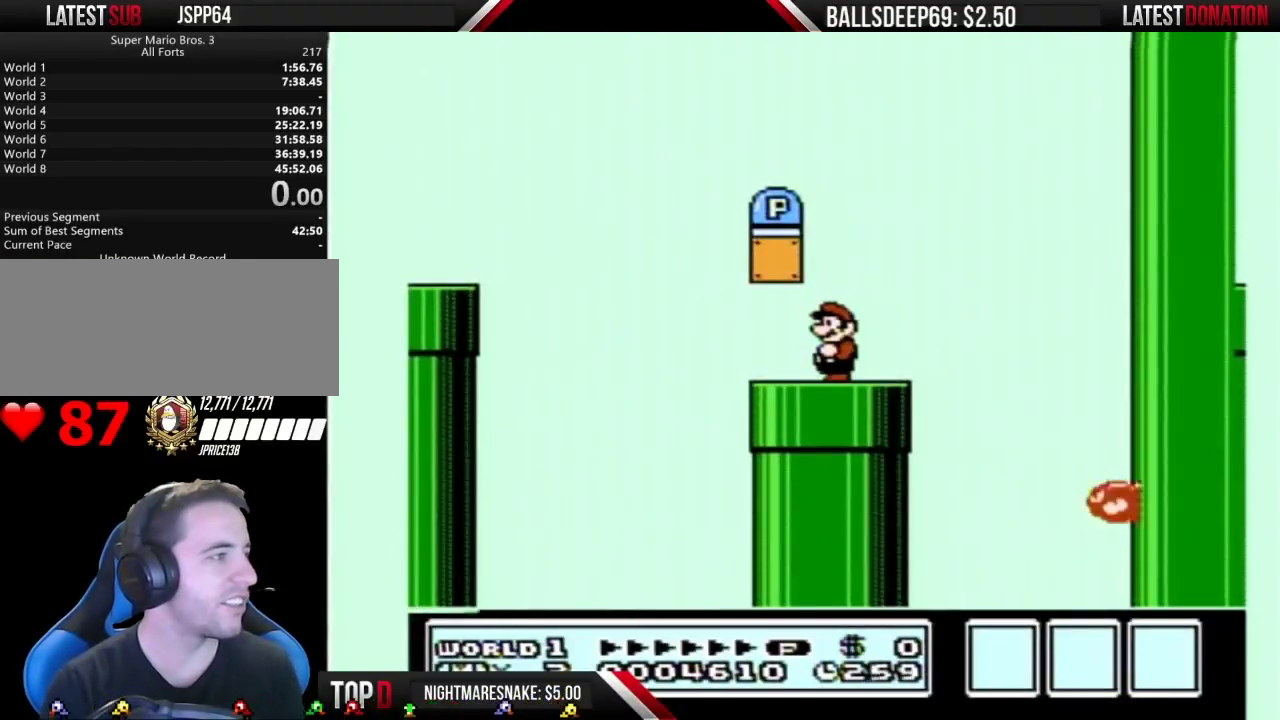
{"buttons": ["A", "B"], "events": [[17, "START", "up"], [367, "A", "down"]]}
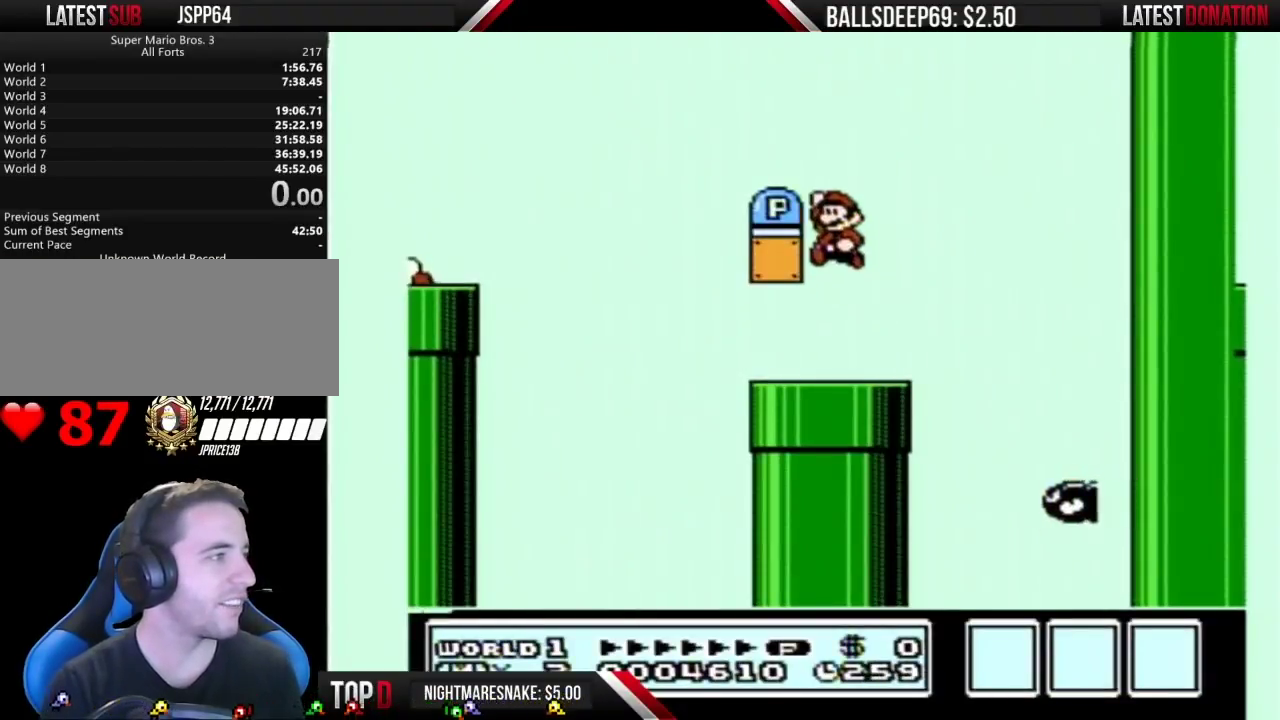
{"buttons": ["B", "DPAD_RIGHT"], "events": [[83, "DPAD_LEFT", "down"], [300, "A", "up"], [317, "DPAD_LEFT", "up"], [450, "DPAD_RIGHT", "down"]]}
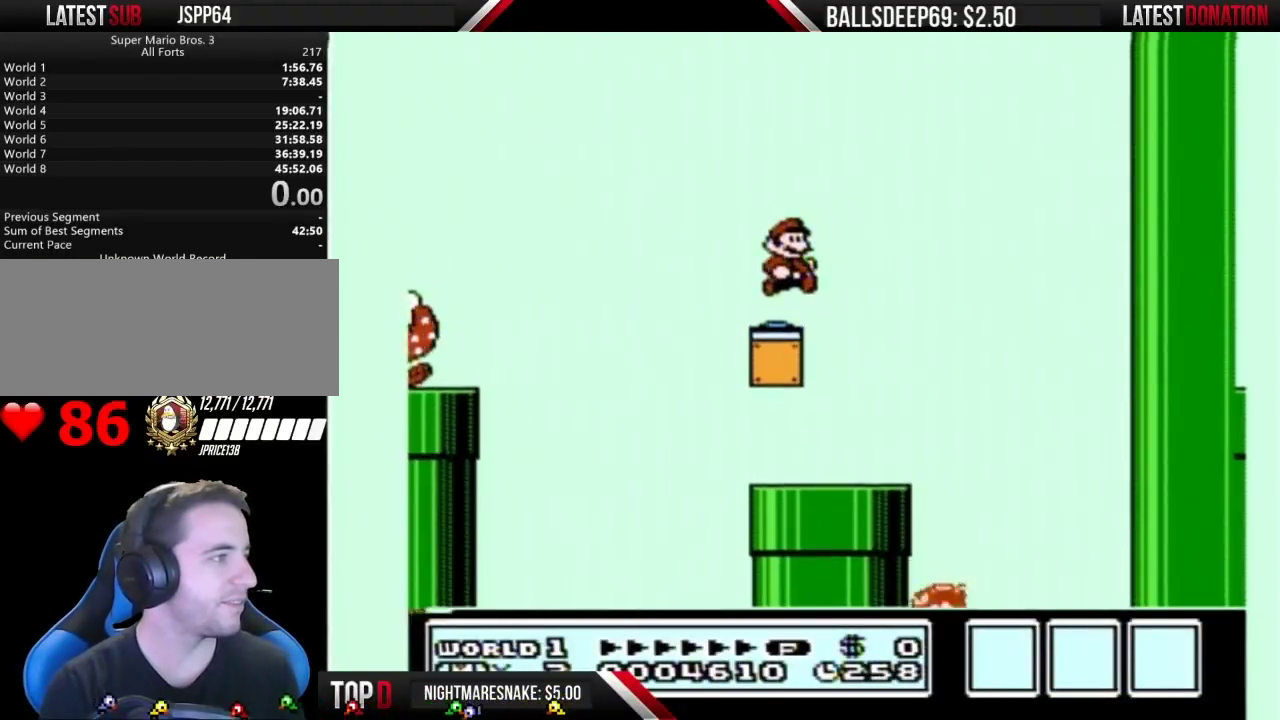
{"buttons": ["A", "B", "DPAD_LEFT"], "events": [[117, "DPAD_RIGHT", "up"], [167, "DPAD_LEFT", "down"], [450, "A", "down"]]}
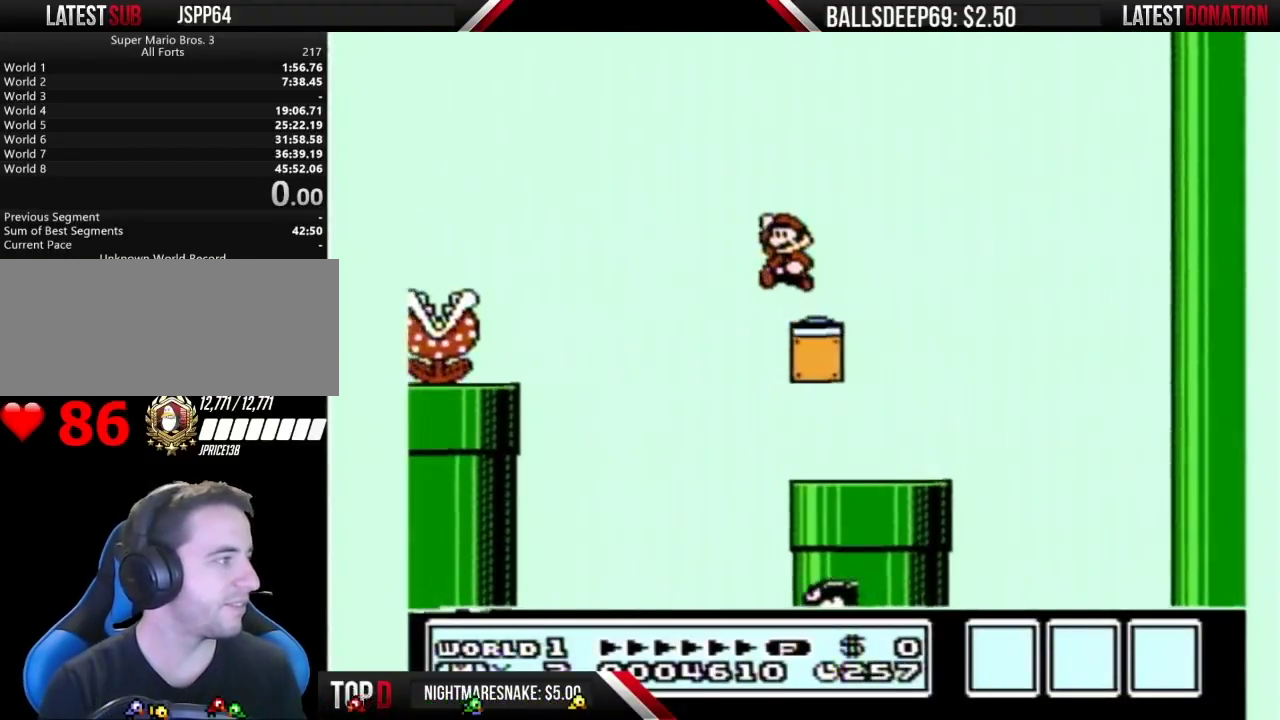
{"buttons": ["B"], "events": [[317, "DPAD_LEFT", "up"], [383, "A", "up"]]}
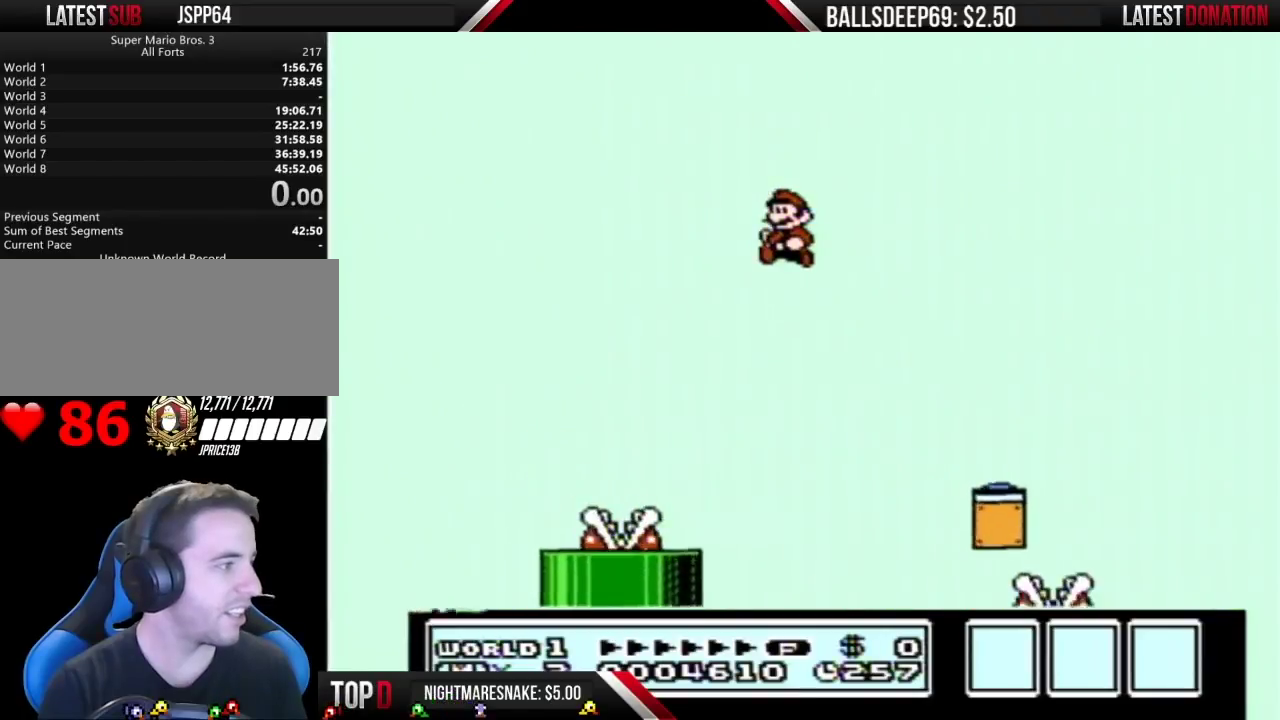
{"buttons": ["B"], "events": [[67, "DPAD_RIGHT", "down"], [200, "DPAD_RIGHT", "up"], [300, "DPAD_LEFT", "down"], [417, "DPAD_LEFT", "up"]]}